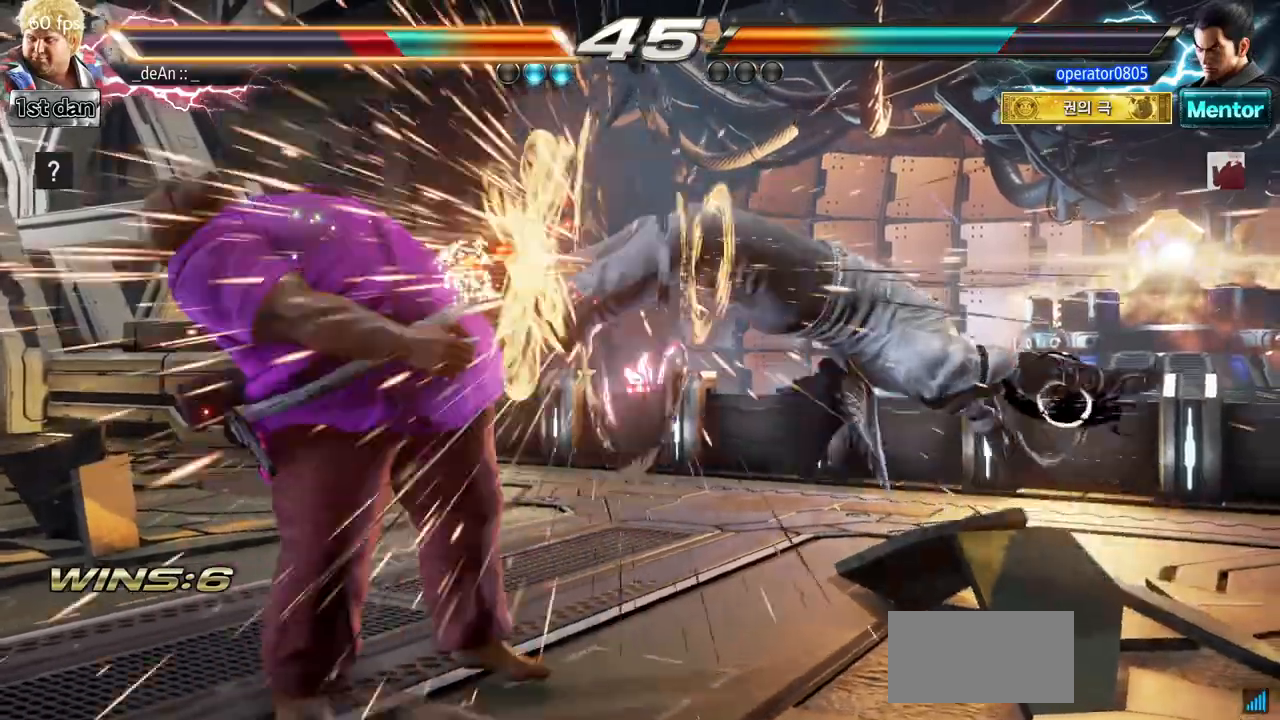
Gameplay with a controller (arcade stick); each line is a JSON object with the inputs held at the frame after it. "events" lists button and stick changes between this image and that frame as [ms after this image, input, new state], when the widget could be followed in between. Not read: L3 R3.
{"buttons": [], "left_stick": "left", "events": [[100, "SQUARE", "down"], [134, "left_stick", "center"], [201, "TRIANGLE", "down"], [334, "SQUARE", "up"], [384, "TRIANGLE", "up"], [401, "left_stick", "left"]]}
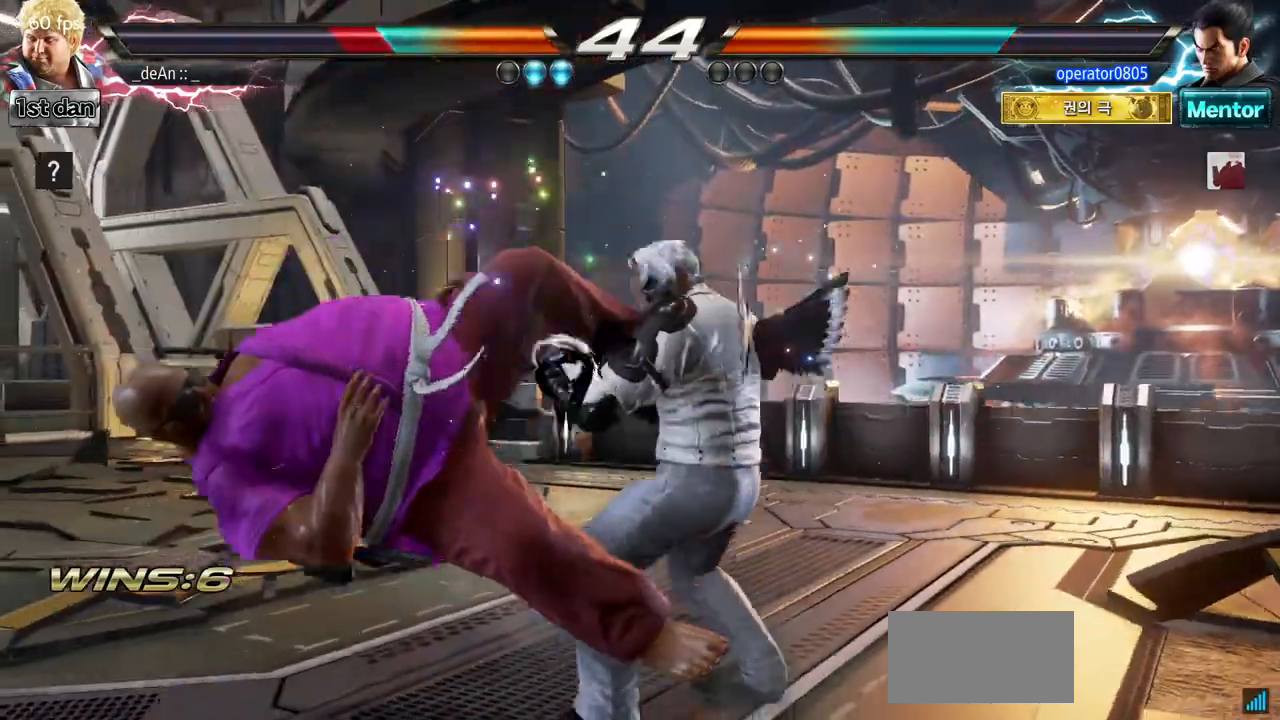
{"buttons": [], "left_stick": "down", "events": [[217, "SQUARE", "down"], [384, "SQUARE", "up"], [384, "left_stick", "down"]]}
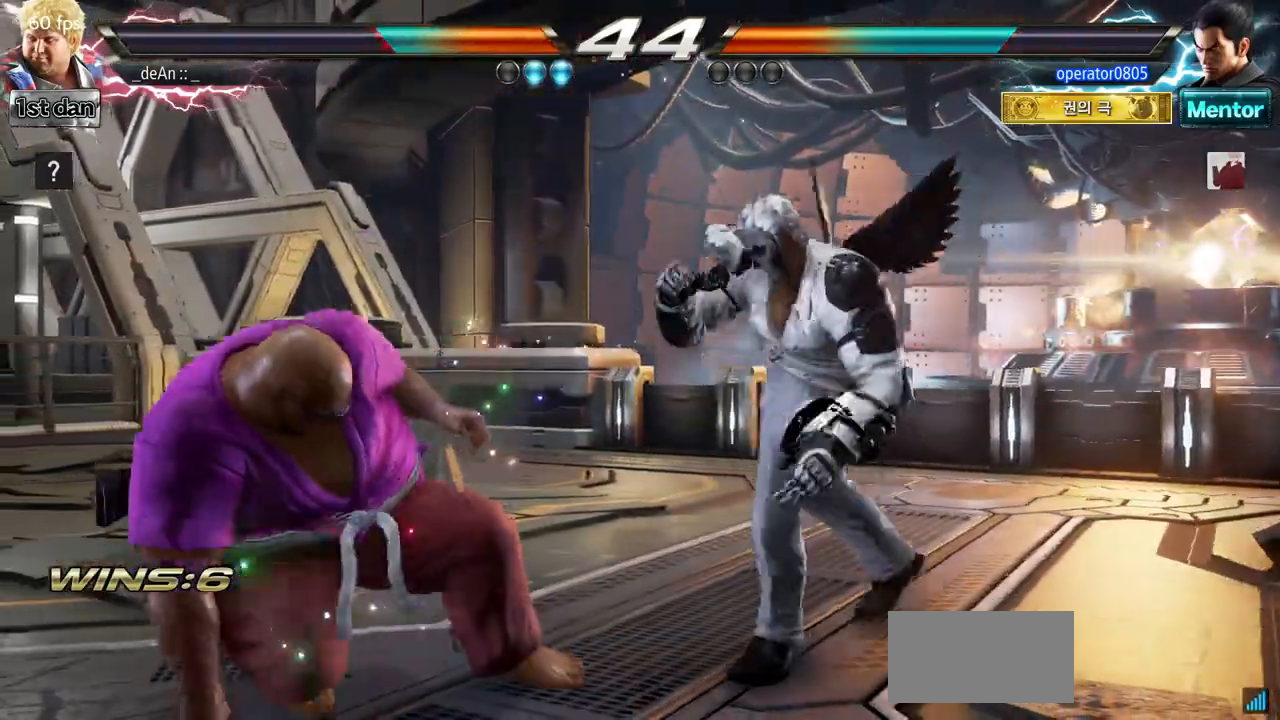
{"buttons": ["TRIANGLE"], "left_stick": "center", "events": [[367, "left_stick", "center"], [401, "TRIANGLE", "down"]]}
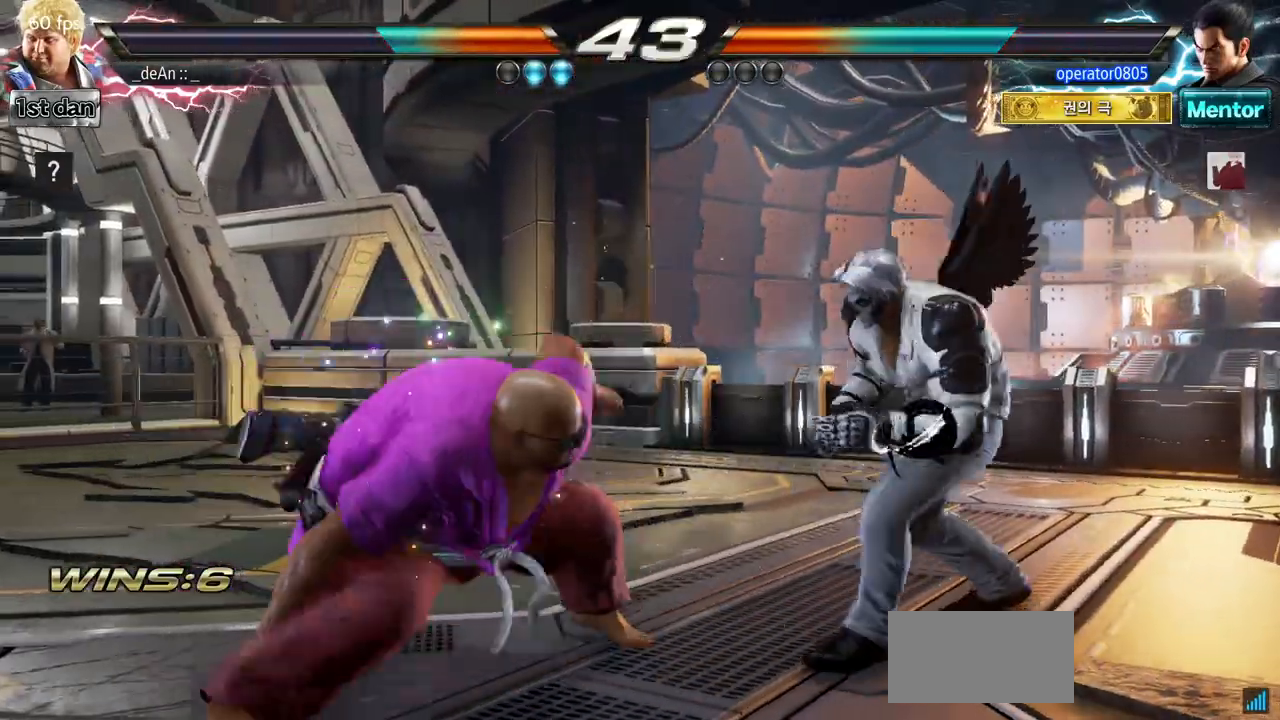
{"buttons": ["TRIANGLE"], "left_stick": "center", "events": [[100, "TRIANGLE", "up"], [334, "TRIANGLE", "down"]]}
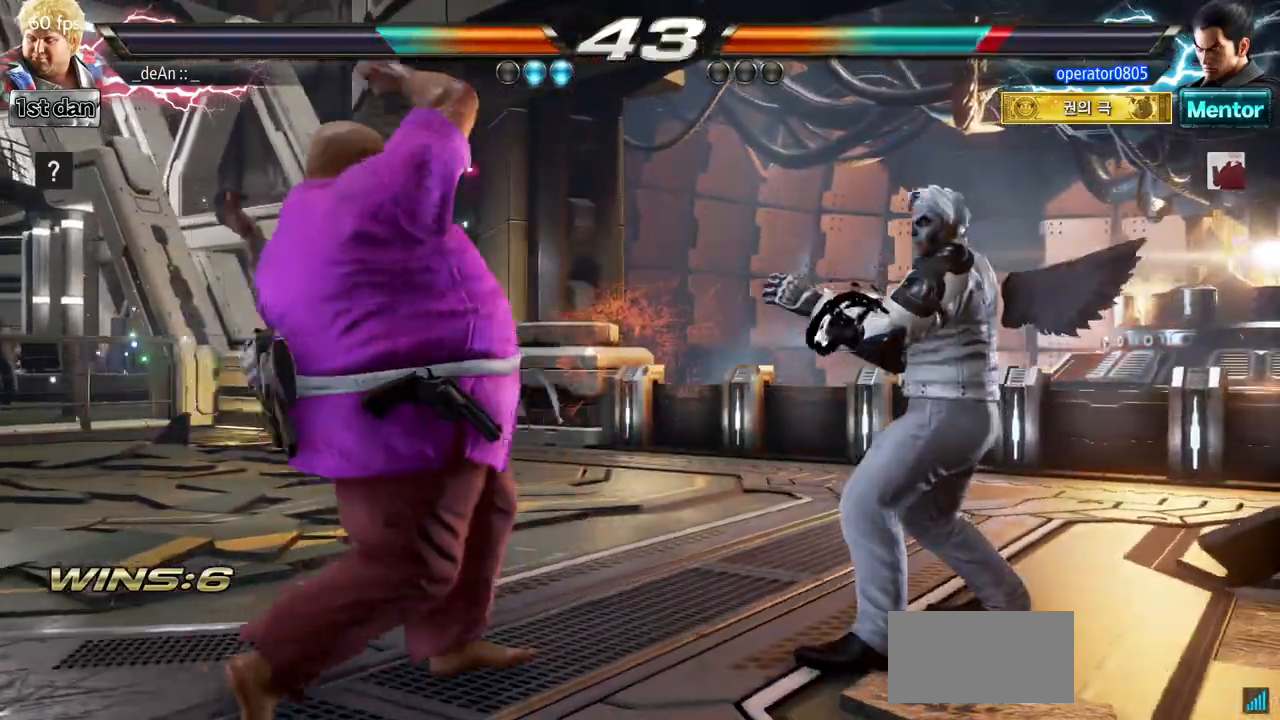
{"buttons": [], "left_stick": "center", "events": [[117, "TRIANGLE", "up"]]}
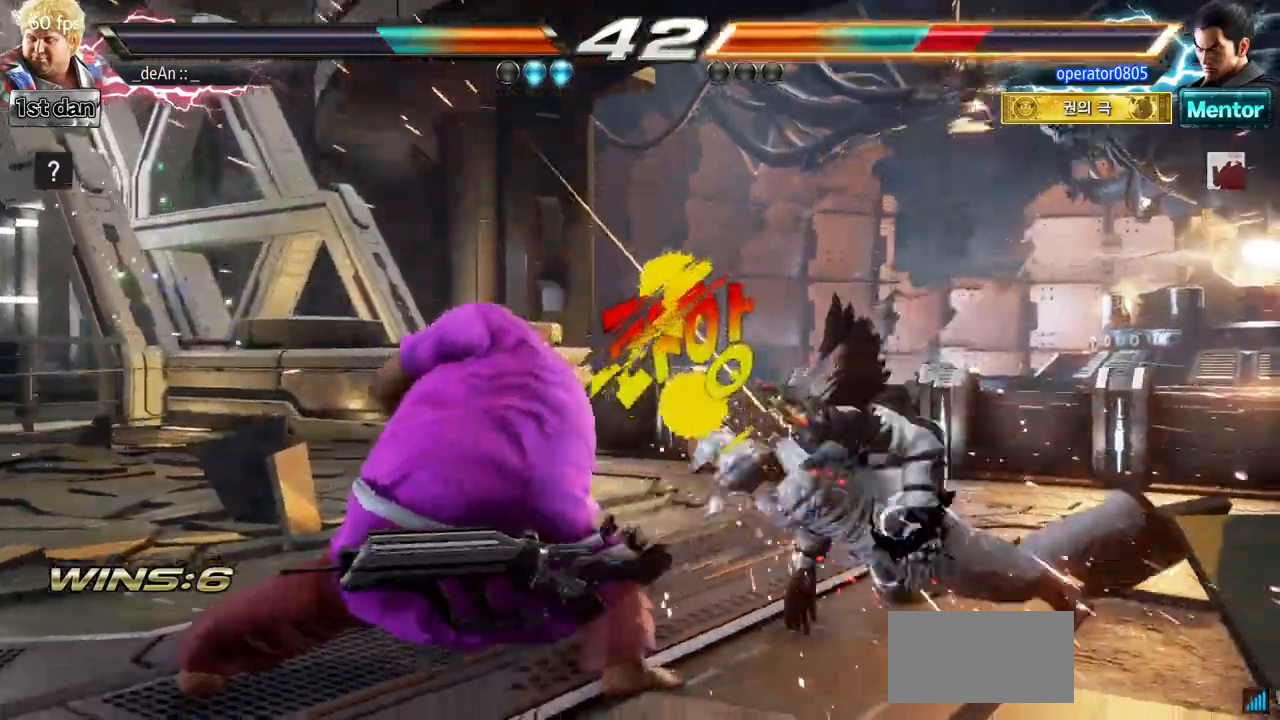
{"buttons": [], "left_stick": "center", "events": [[217, "left_stick", "down"], [267, "SQUARE", "down"], [350, "SQUARE", "up"], [417, "left_stick", "center"]]}
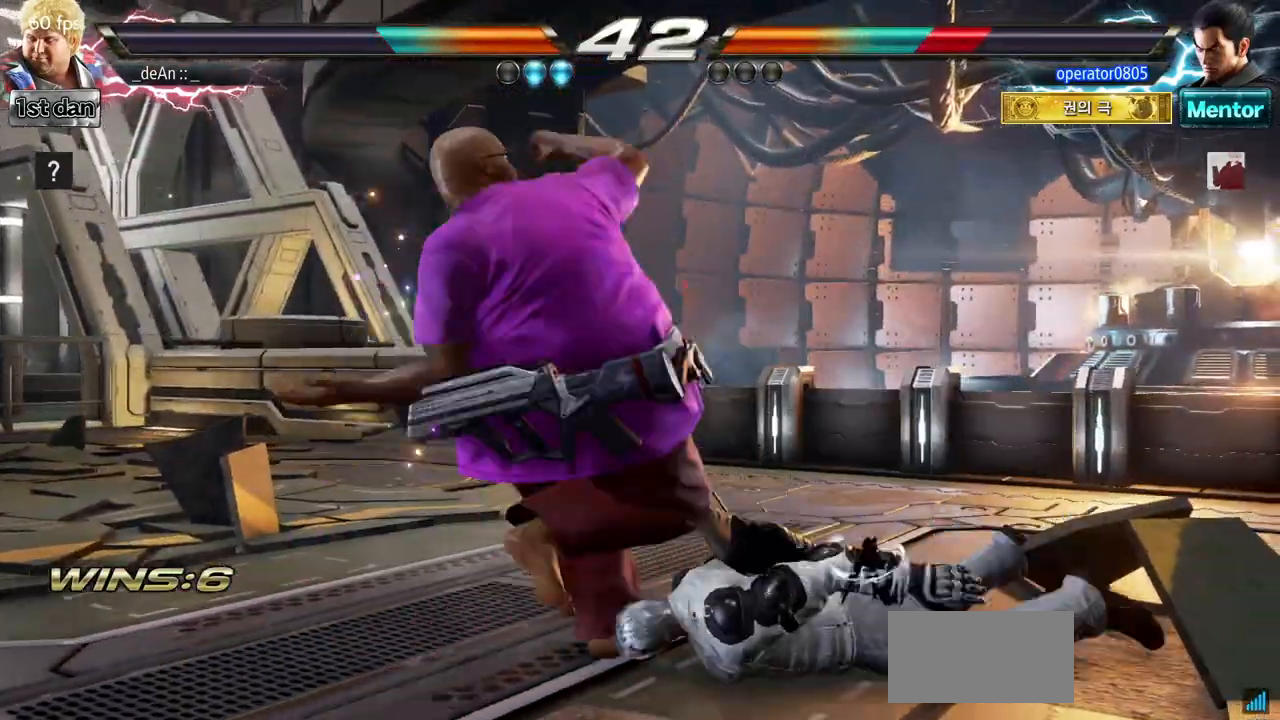
{"buttons": [], "left_stick": "center", "events": [[84, "SQUARE", "down"], [234, "SQUARE", "up"]]}
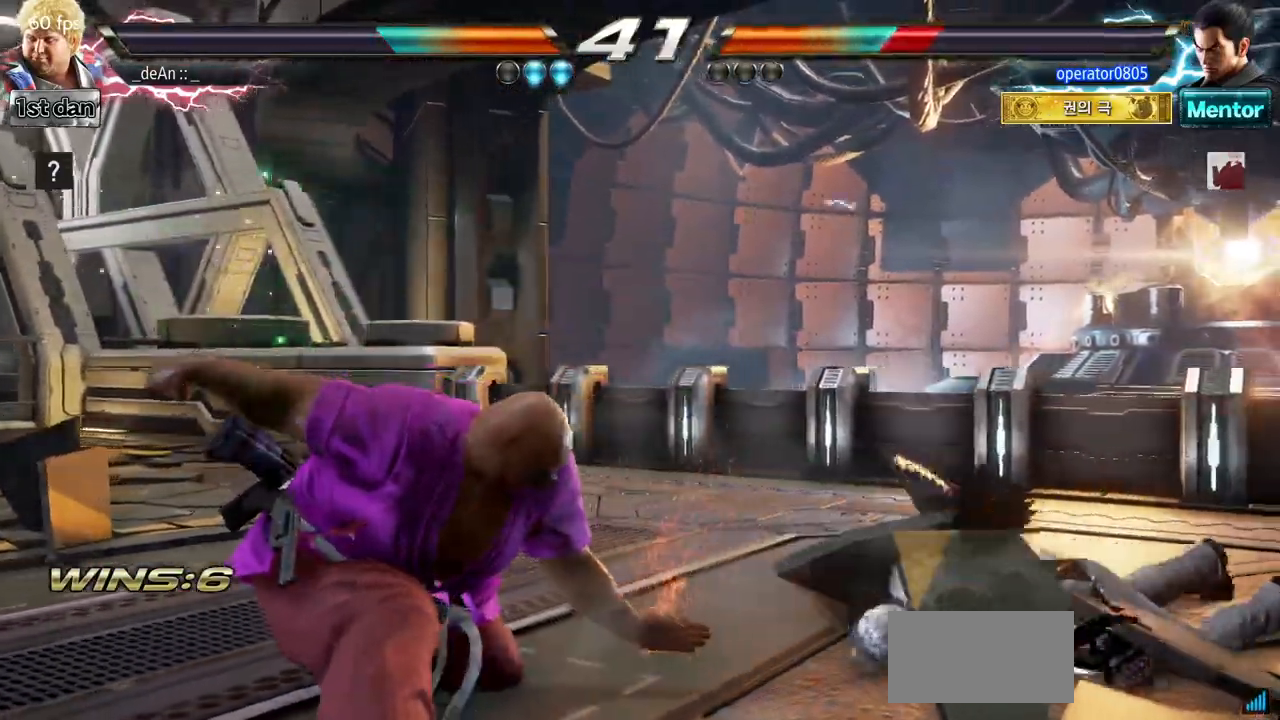
{"buttons": [], "left_stick": "right", "events": [[83, "left_stick", "right"], [150, "left_stick", "center"], [267, "left_stick", "right"]]}
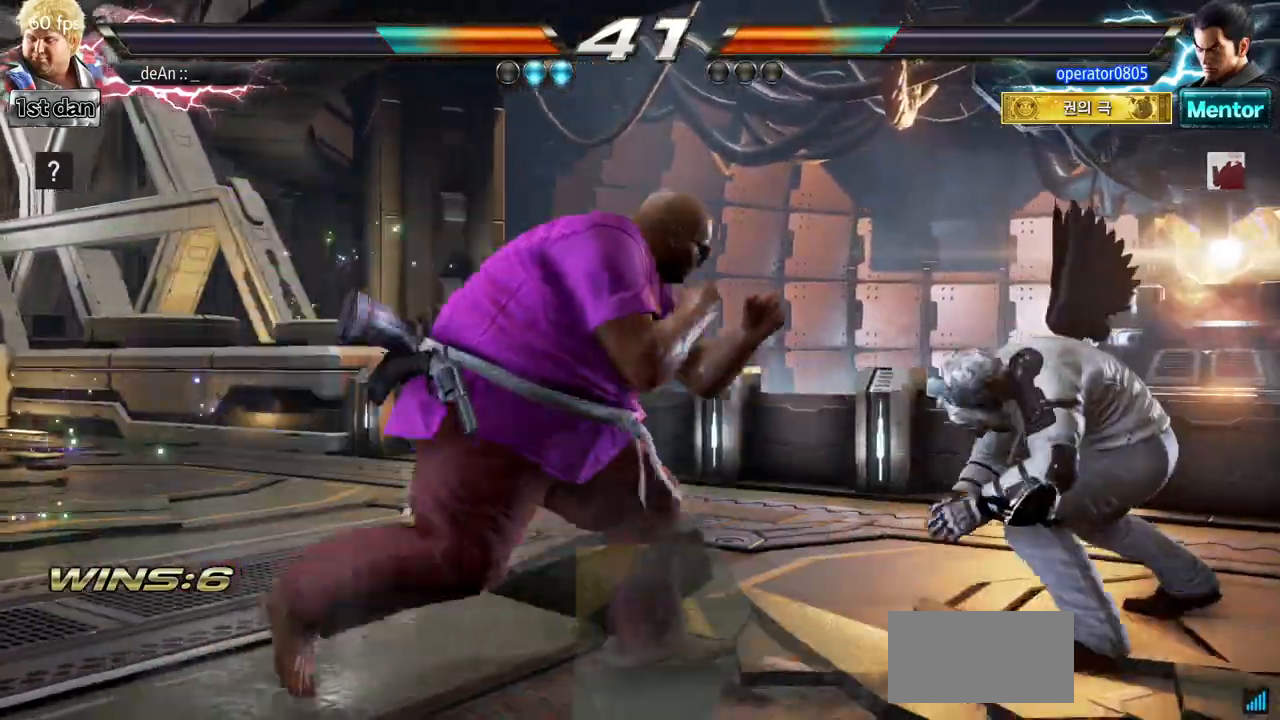
{"buttons": [], "left_stick": "center", "events": [[67, "SQUARE", "down"], [67, "TRIANGLE", "down"], [167, "SQUARE", "up"], [167, "TRIANGLE", "up"], [334, "left_stick", "center"]]}
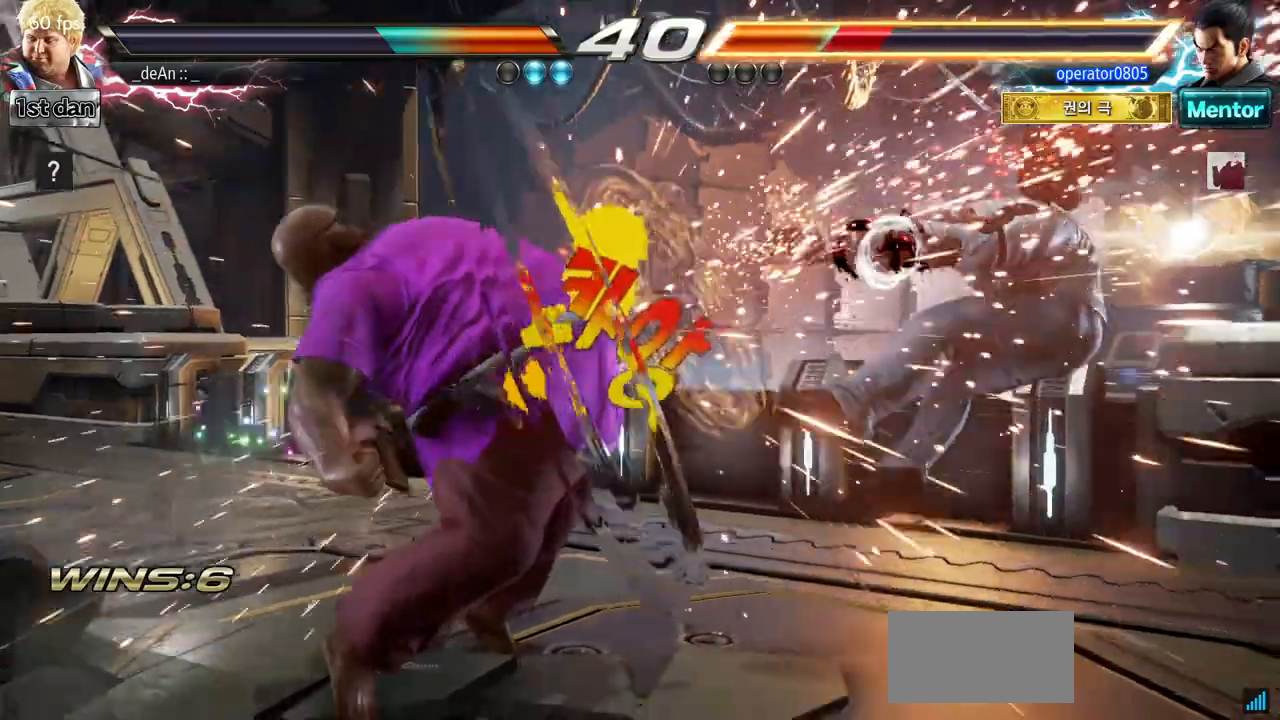
{"buttons": [], "left_stick": "center", "events": [[167, "left_stick", "left"], [217, "left_stick", "center"], [334, "left_stick", "right"], [417, "left_stick", "center"]]}
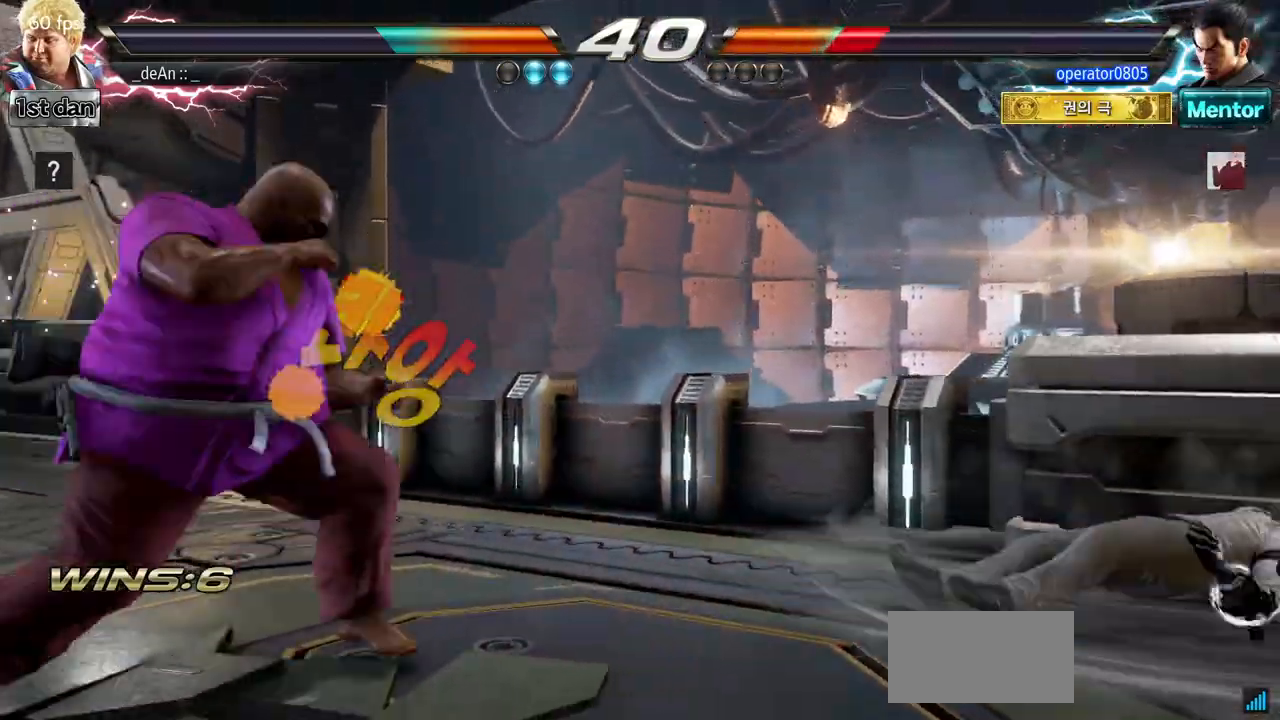
{"buttons": ["CIRCLE"], "left_stick": "up-right", "events": [[17, "left_stick", "right"], [84, "TRIANGLE", "down"], [167, "TRIANGLE", "up"], [334, "left_stick", "up-right"], [367, "CIRCLE", "down"]]}
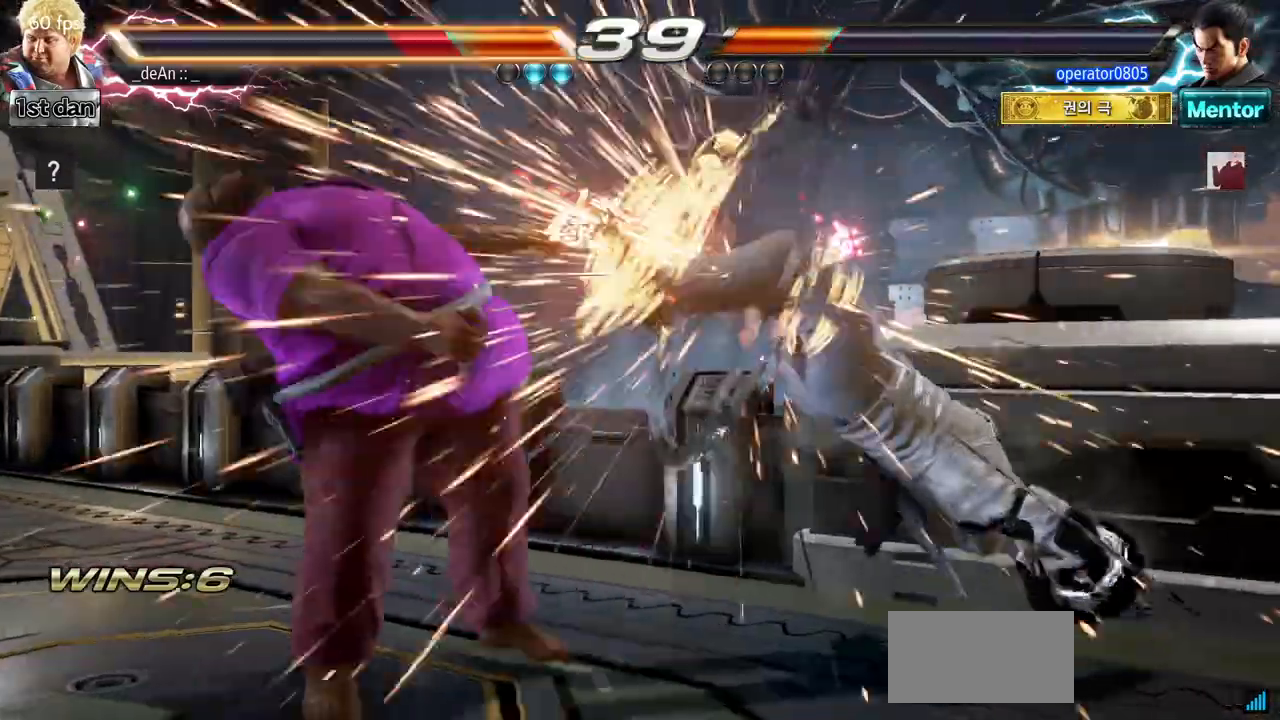
{"buttons": [], "left_stick": "left", "events": [[17, "CIRCLE", "up"], [50, "left_stick", "center"], [350, "left_stick", "left"]]}
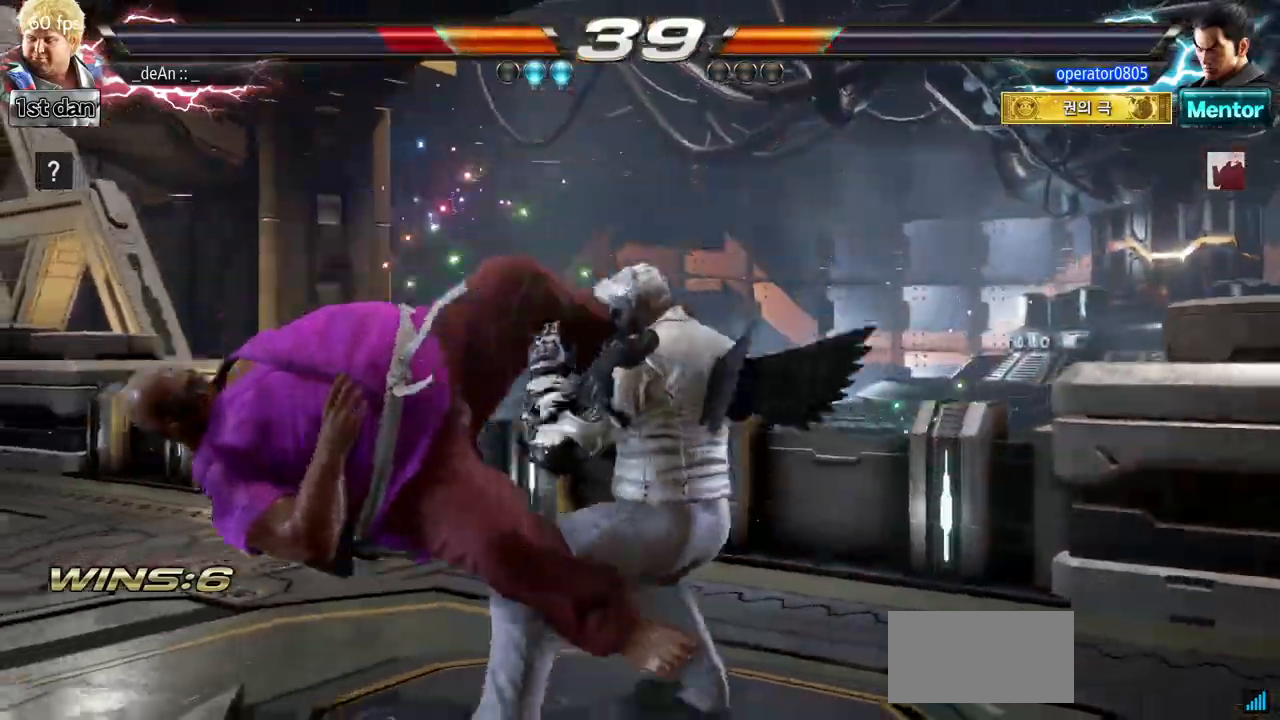
{"buttons": [], "left_stick": "center", "events": [[151, "left_stick", "center"]]}
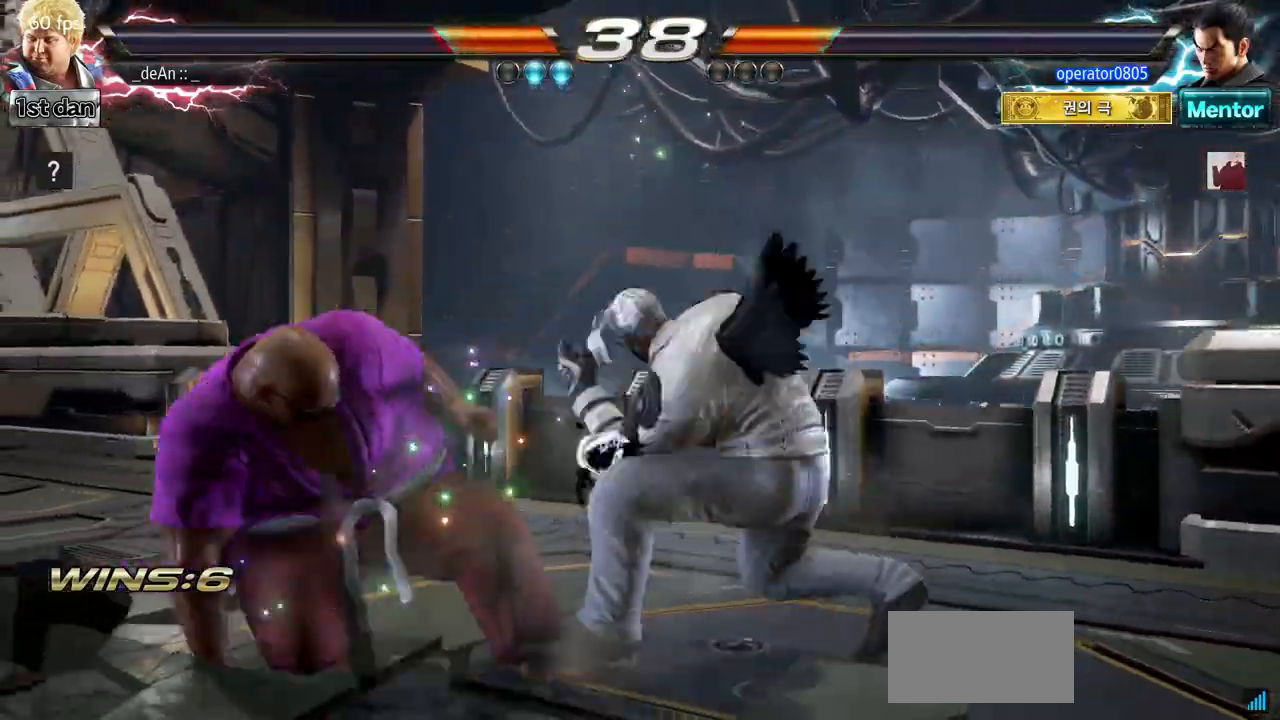
{"buttons": [], "left_stick": "center", "events": []}
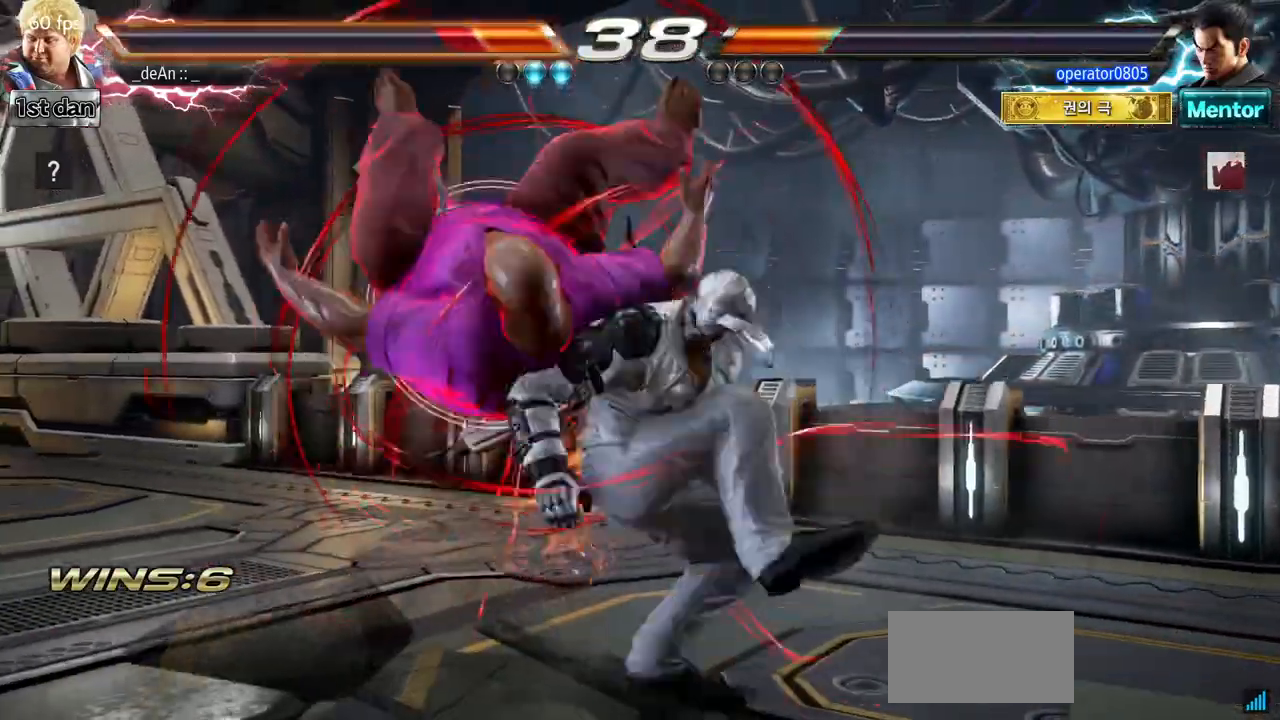
{"buttons": [], "left_stick": "left", "events": [[184, "left_stick", "left"]]}
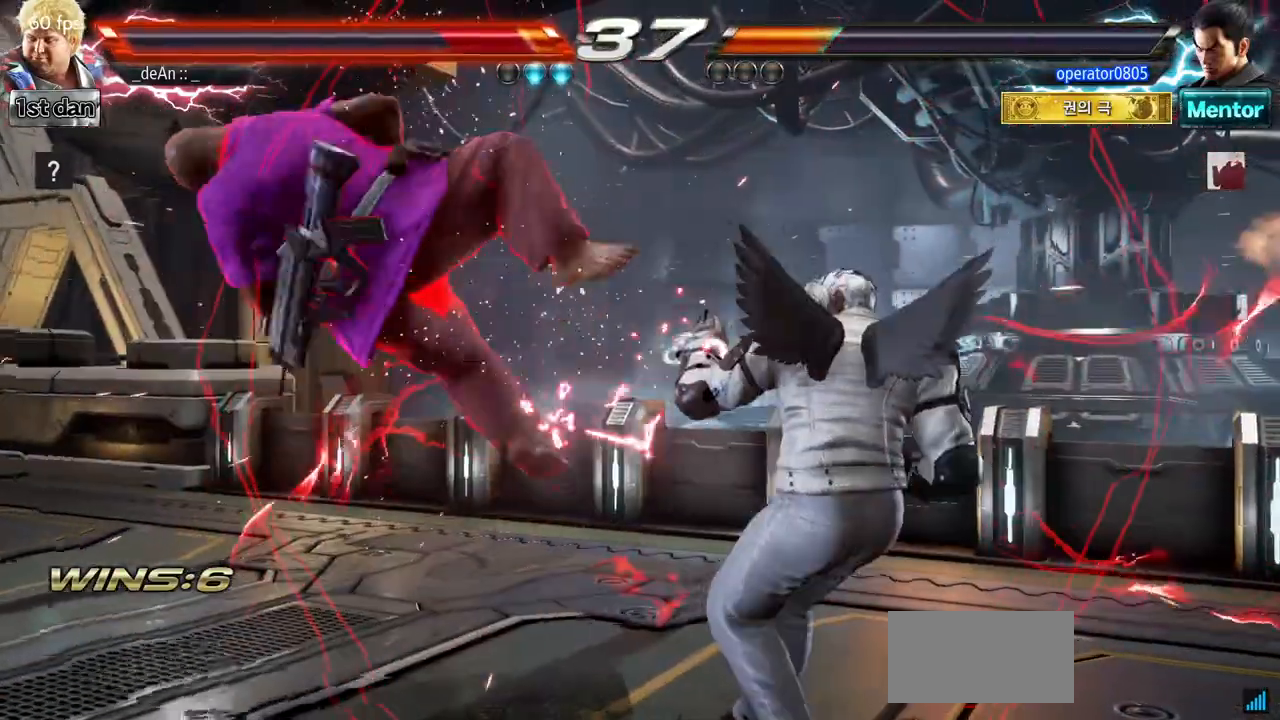
{"buttons": ["SQUARE"], "left_stick": "left", "events": [[401, "SQUARE", "down"]]}
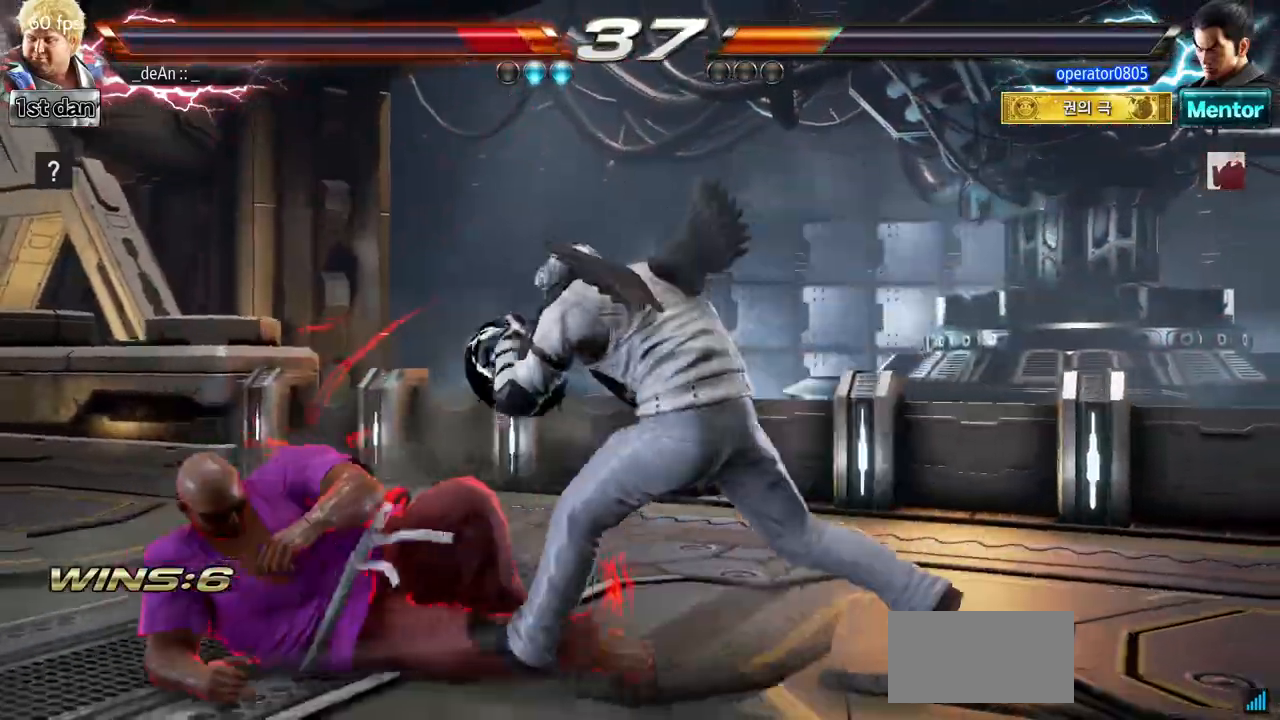
{"buttons": [], "left_stick": "down", "events": [[66, "SQUARE", "up"], [183, "left_stick", "down"]]}
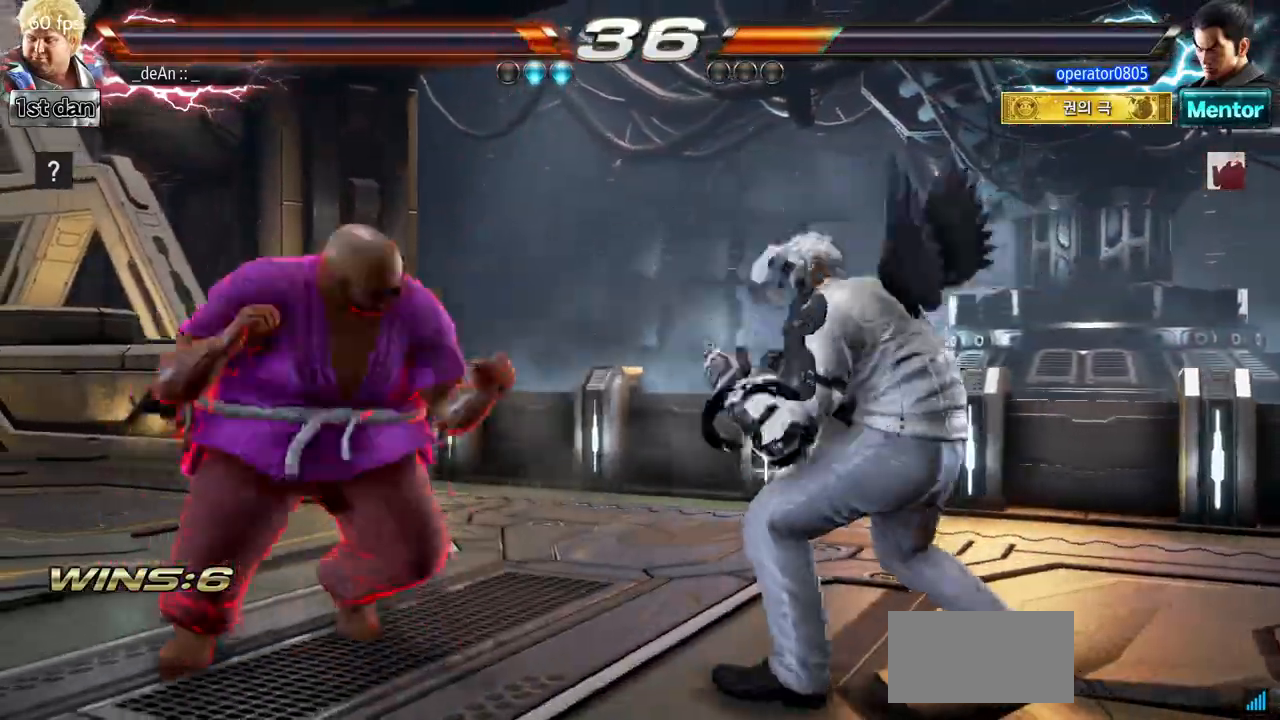
{"buttons": [], "left_stick": "center"}
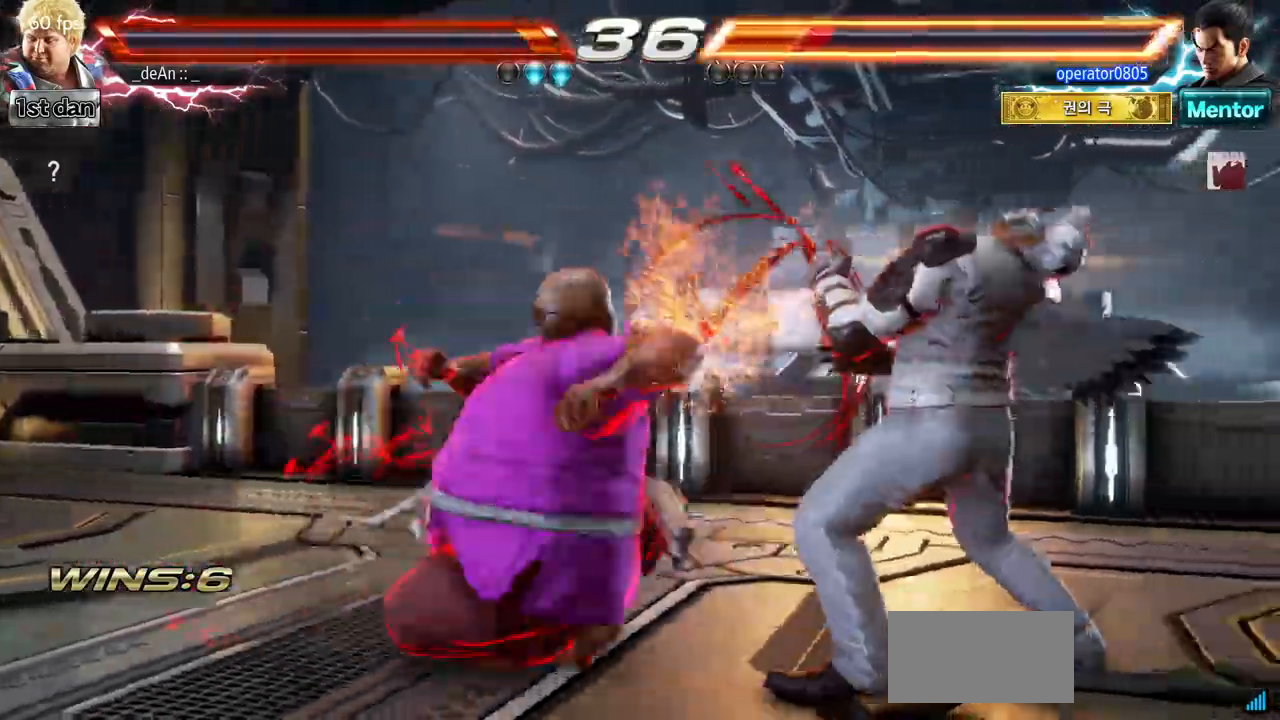
{"buttons": [], "left_stick": "center", "events": []}
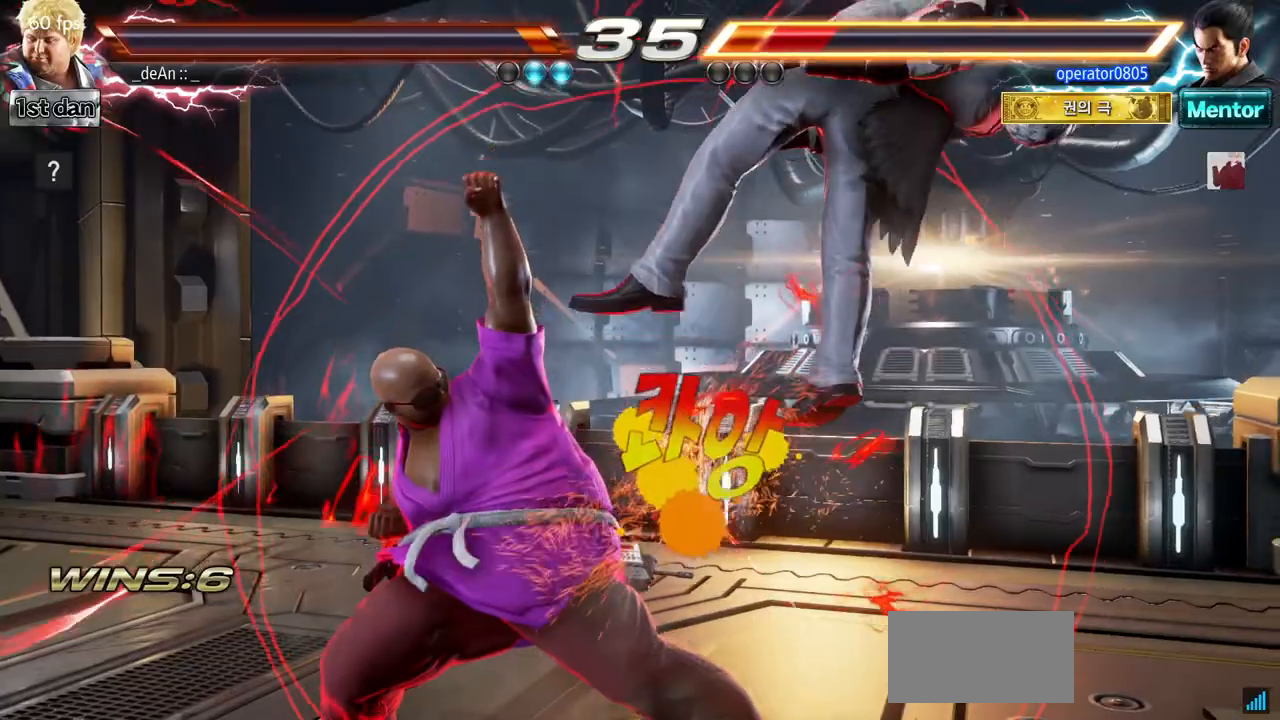
{"buttons": [], "left_stick": "right", "events": [[200, "left_stick", "right"], [284, "CIRCLE", "down"], [501, "CIRCLE", "up"]]}
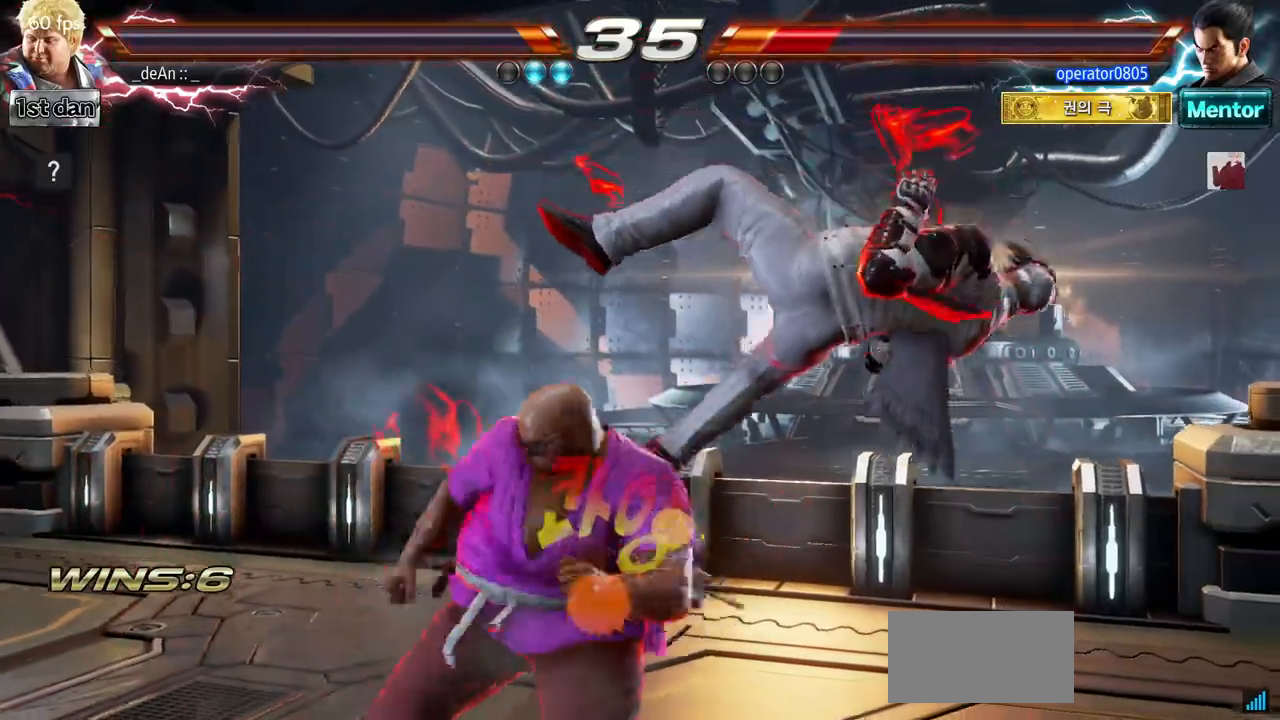
{"buttons": [], "left_stick": "center", "events": [[66, "left_stick", "center"]]}
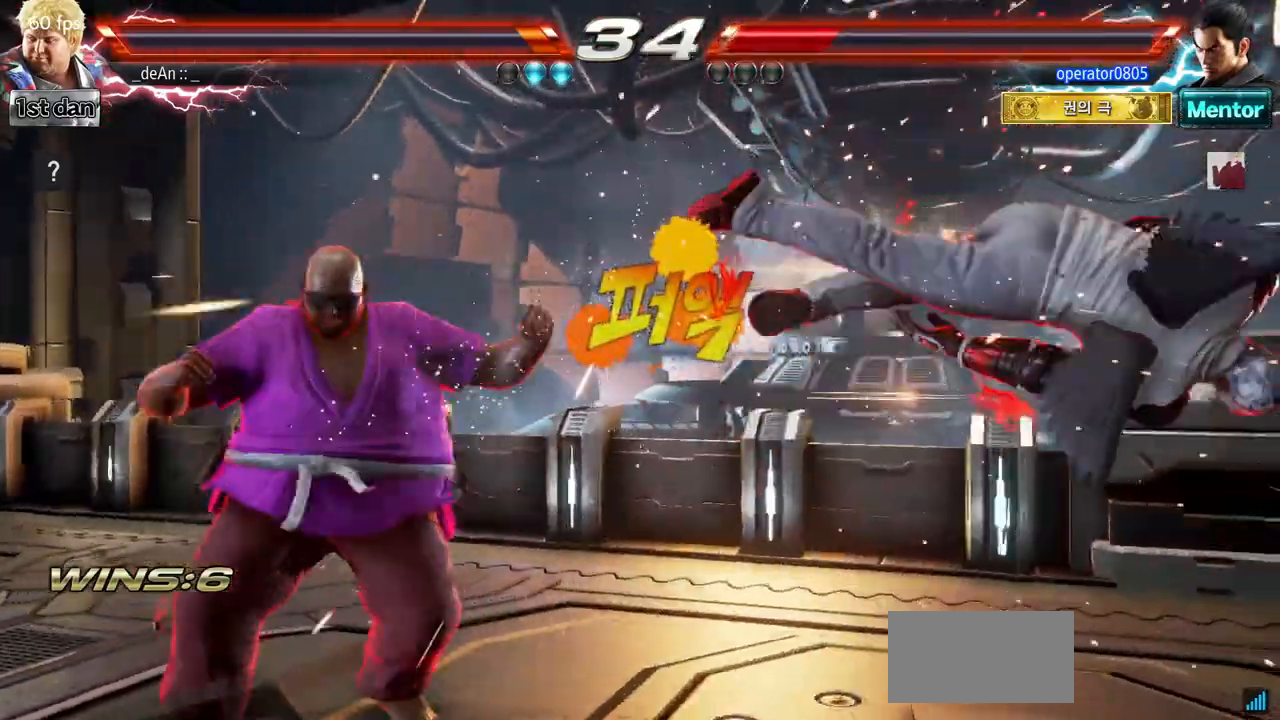
{"buttons": ["CIRCLE"], "left_stick": "up-right", "events": [[50, "left_stick", "right"], [117, "left_stick", "center"], [234, "left_stick", "right"], [434, "left_stick", "up-right"], [451, "CIRCLE", "down"]]}
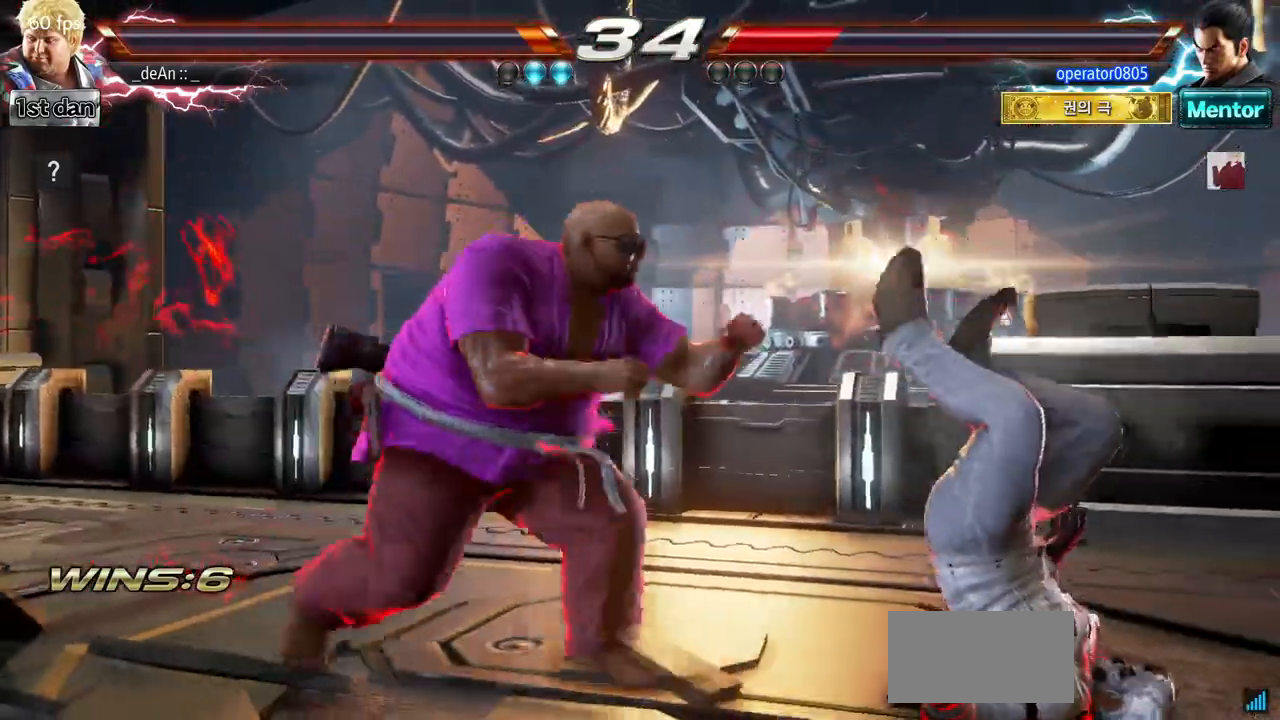
{"buttons": [], "left_stick": "center", "events": [[83, "CIRCLE", "up"], [133, "left_stick", "center"]]}
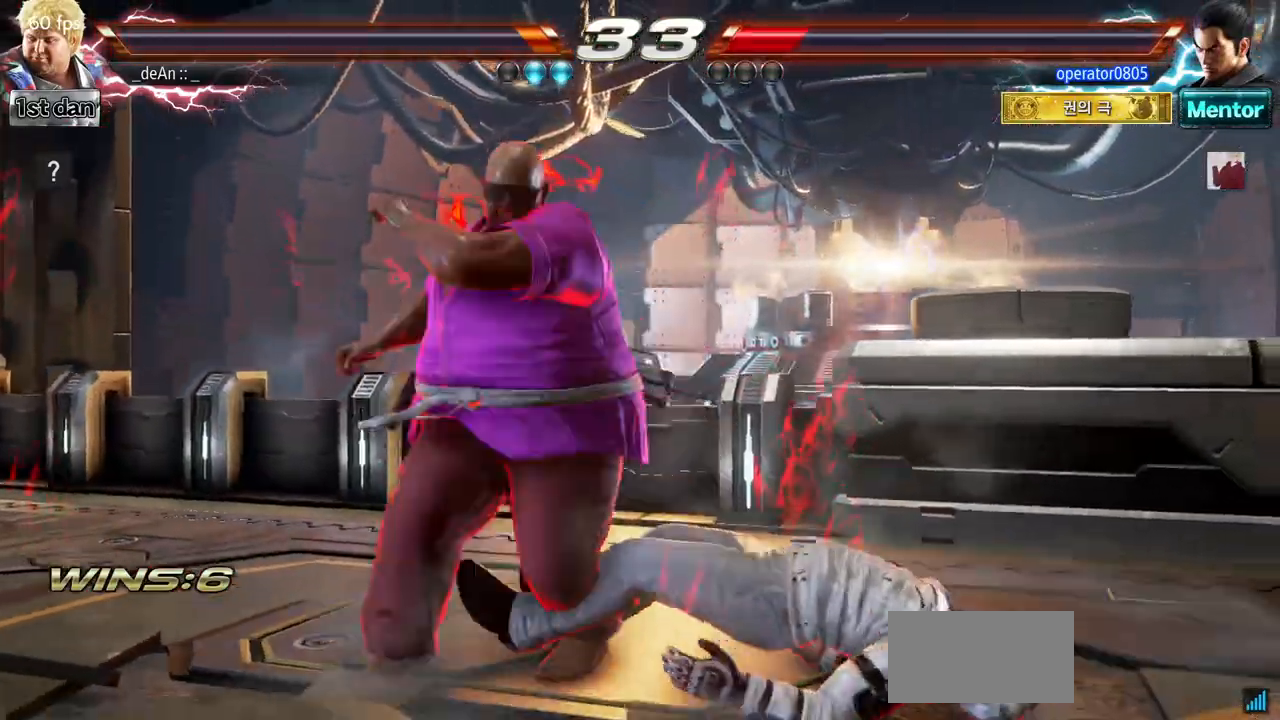
{"buttons": ["CIRCLE"], "left_stick": "center", "events": [[100, "CROSS", "down"], [100, "left_stick", "down-right"], [250, "CROSS", "up"], [334, "left_stick", "center"], [467, "CIRCLE", "down"]]}
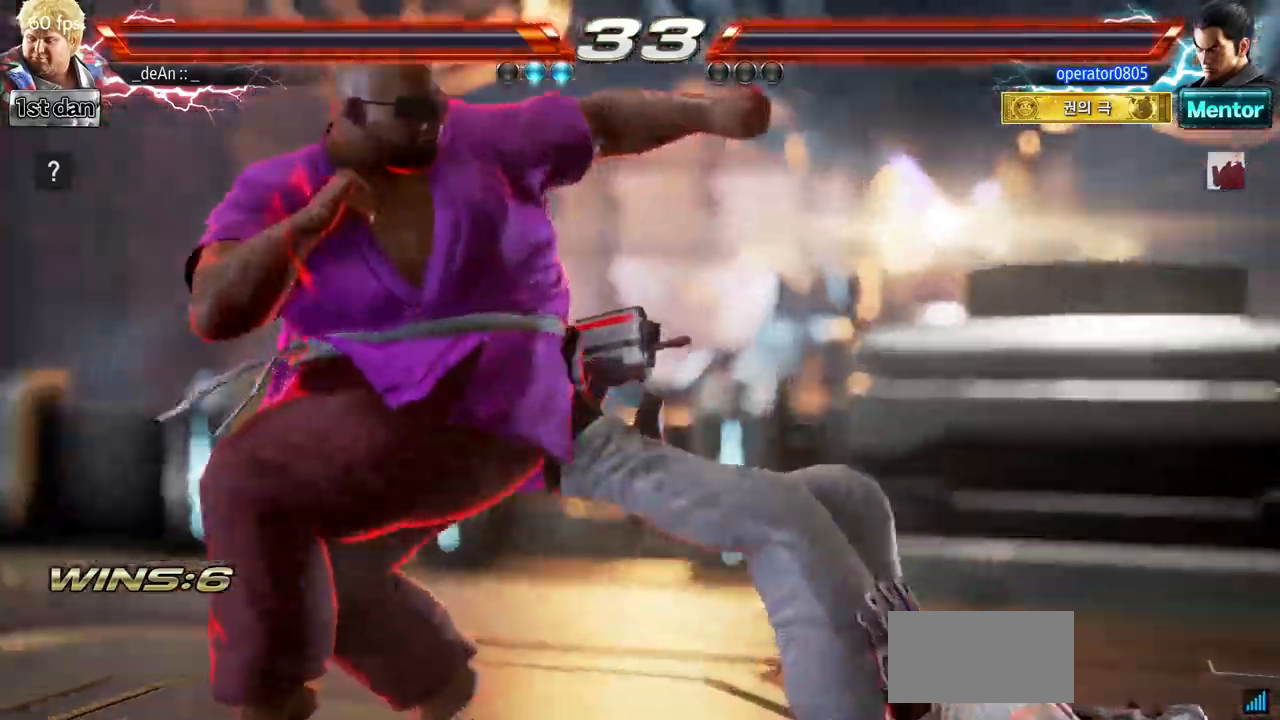
{"buttons": ["CIRCLE"], "left_stick": "center", "events": [[33, "CIRCLE", "up"], [100, "CIRCLE", "down"], [217, "CIRCLE", "up"], [267, "CIRCLE", "down"], [383, "CIRCLE", "up"], [417, "CIRCLE", "down"]]}
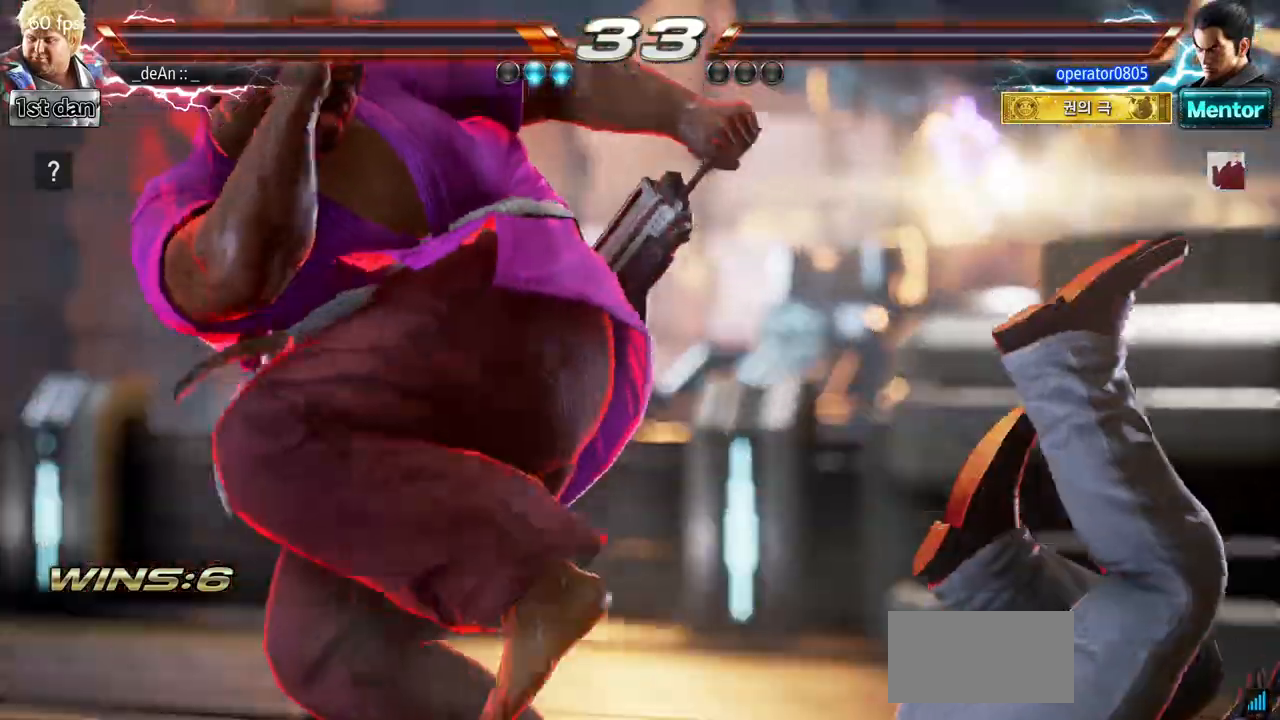
{"buttons": ["CIRCLE"], "left_stick": "center", "events": [[67, "CIRCLE", "up"], [84, "CIRCLE", "down"], [234, "CIRCLE", "up"], [300, "CIRCLE", "down"], [451, "CIRCLE", "up"], [484, "CIRCLE", "down"]]}
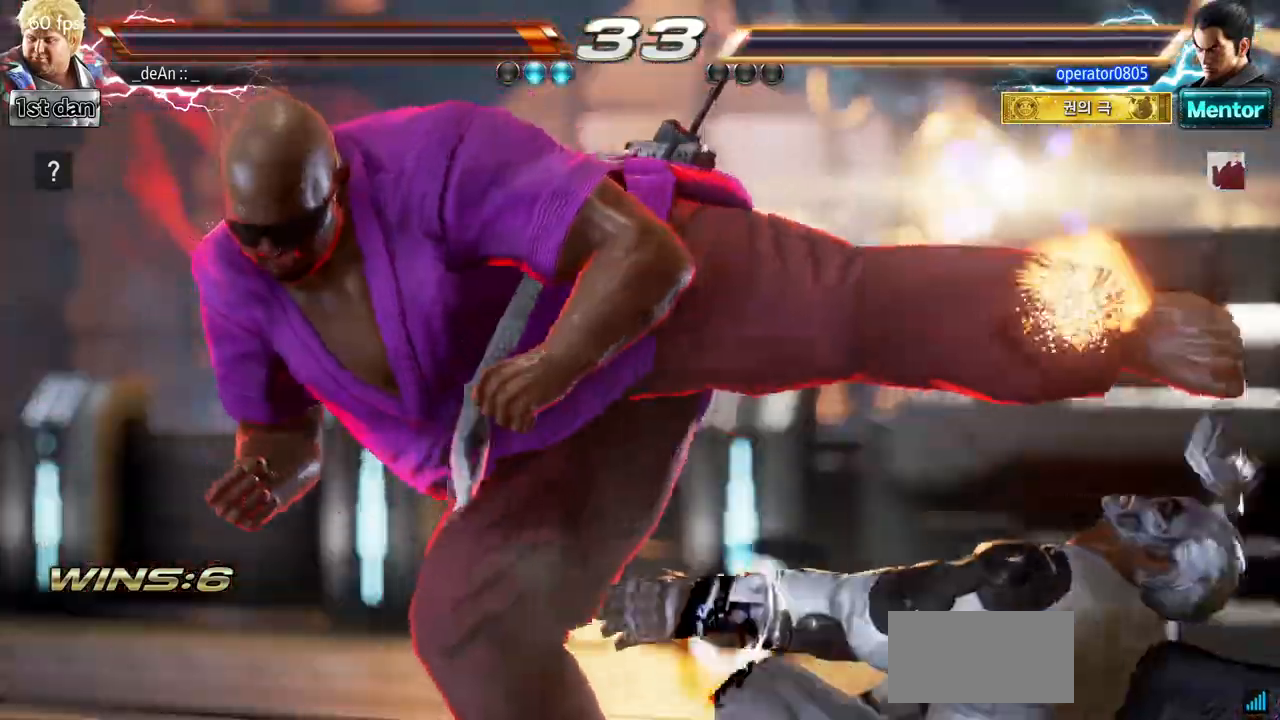
{"buttons": [], "left_stick": "center", "events": [[317, "CIRCLE", "up"], [367, "CIRCLE", "down"], [483, "CIRCLE", "up"]]}
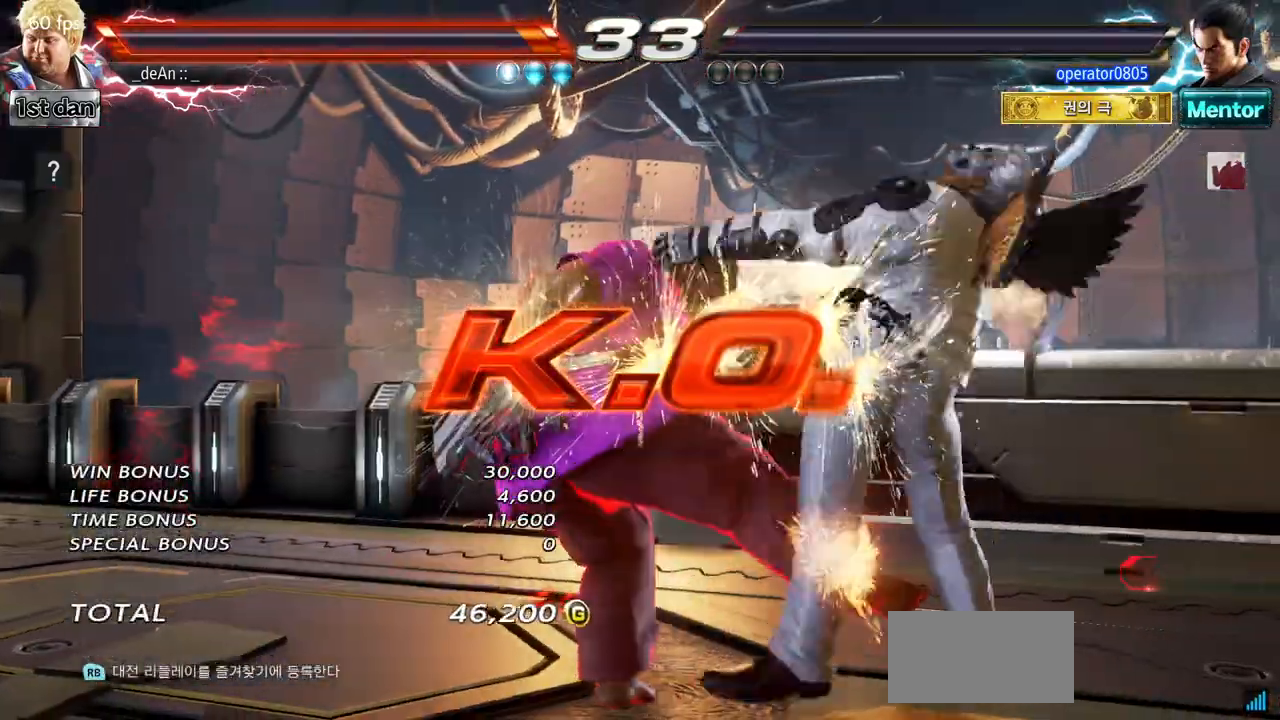
{"buttons": ["CIRCLE"], "left_stick": "center", "events": [[34, "CIRCLE", "down"], [117, "CIRCLE", "up"], [217, "CIRCLE", "down"]]}
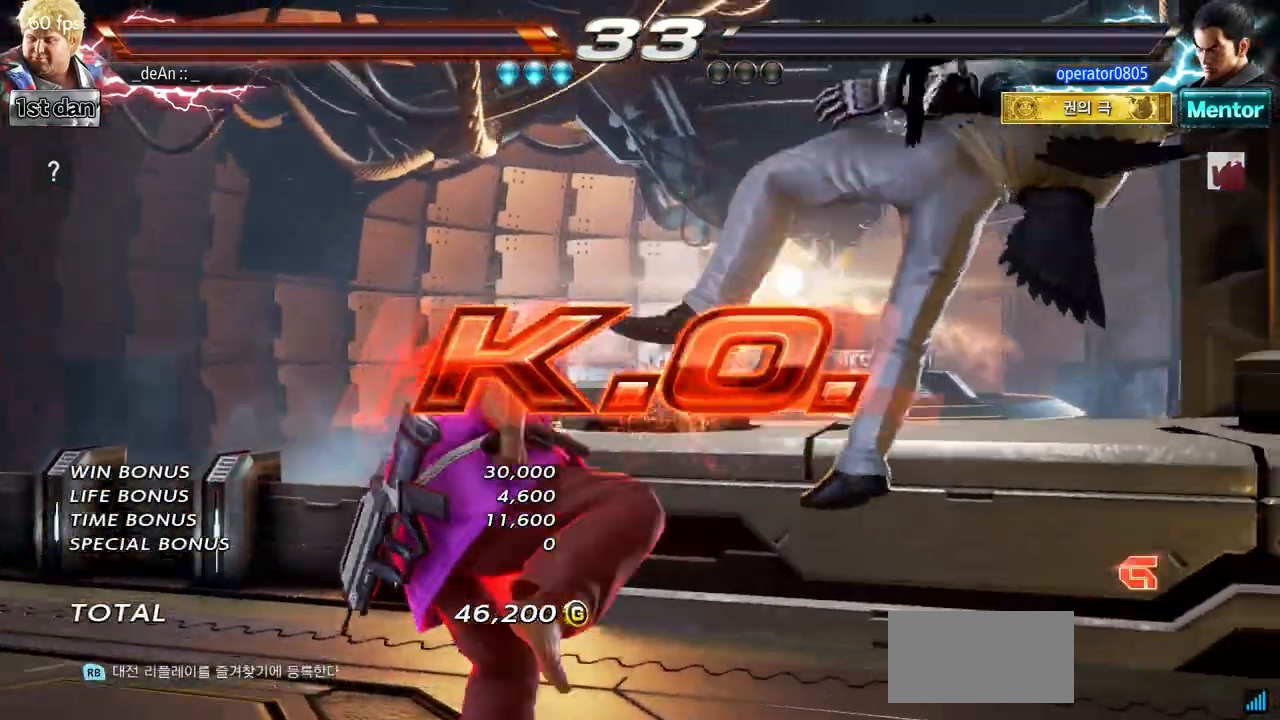
{"buttons": [], "left_stick": "right", "events": [[16, "CIRCLE", "up"], [250, "left_stick", "right"], [333, "left_stick", "center"], [417, "left_stick", "right"]]}
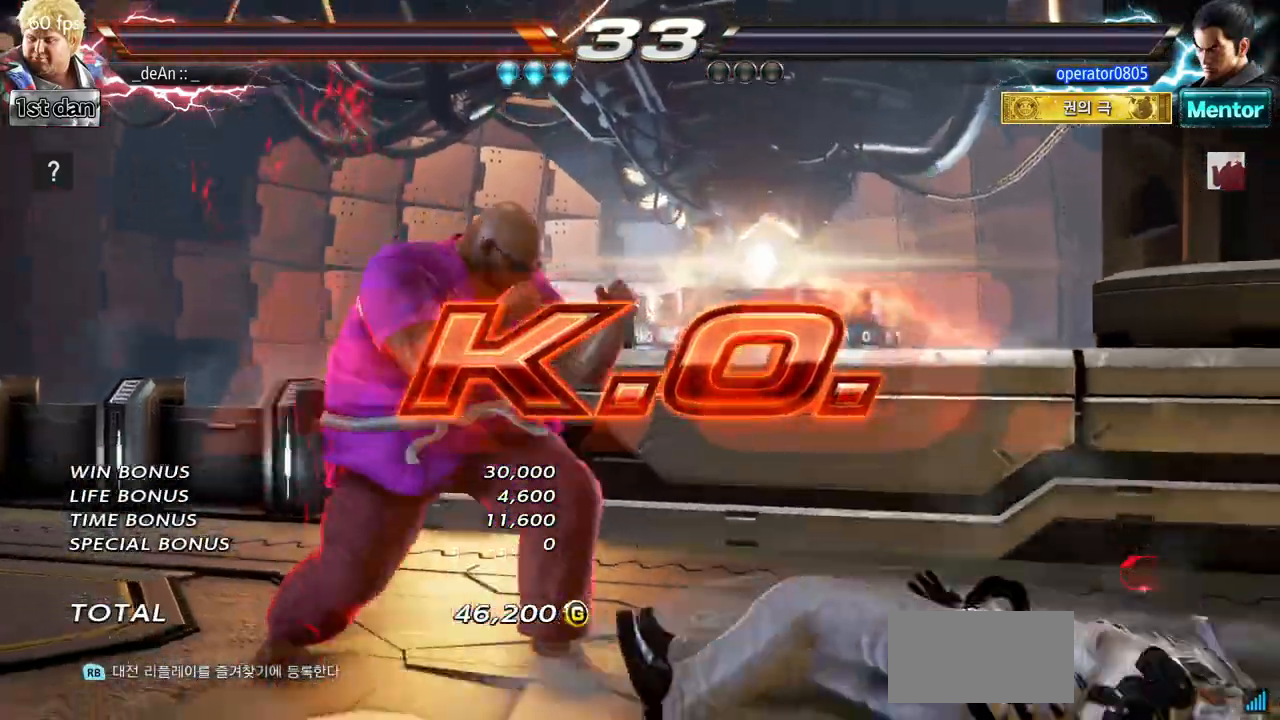
{"buttons": [], "left_stick": "center", "events": [[134, "left_stick", "down-right"], [150, "SQUARE", "down"], [217, "SQUARE", "up"], [284, "TRIANGLE", "down"], [367, "left_stick", "center"], [451, "TRIANGLE", "up"]]}
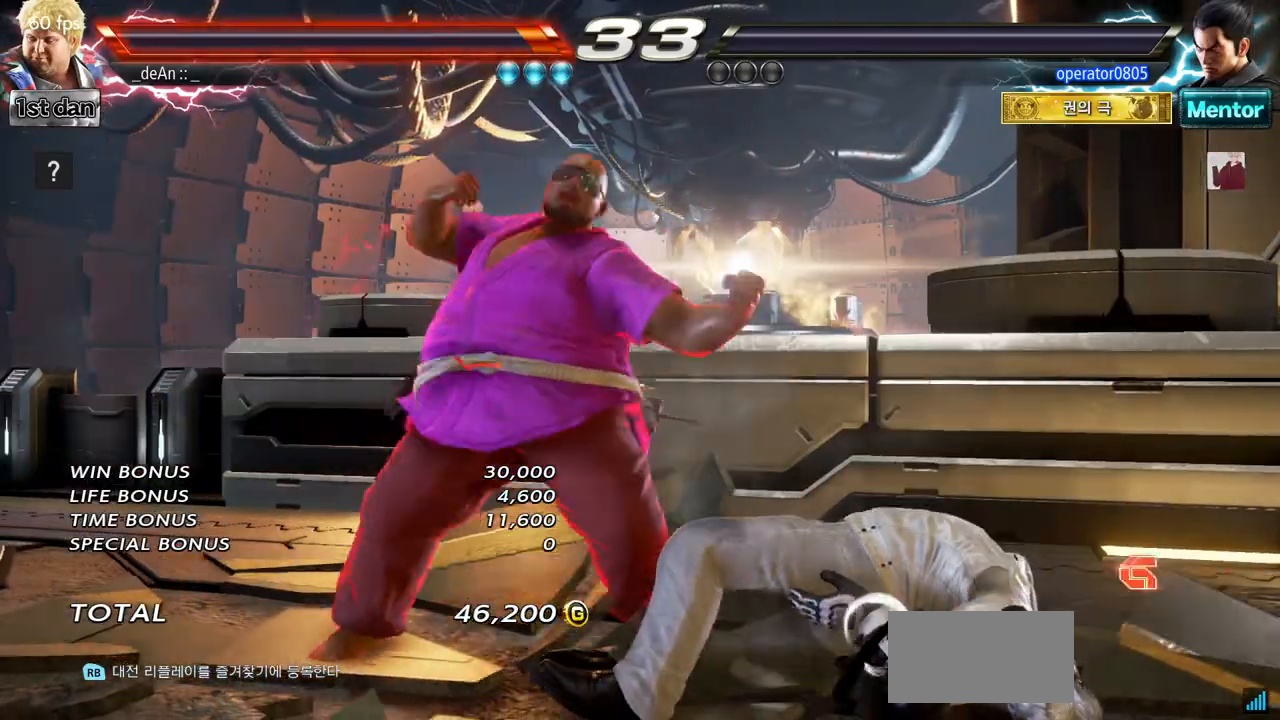
{"buttons": [], "left_stick": "center", "events": []}